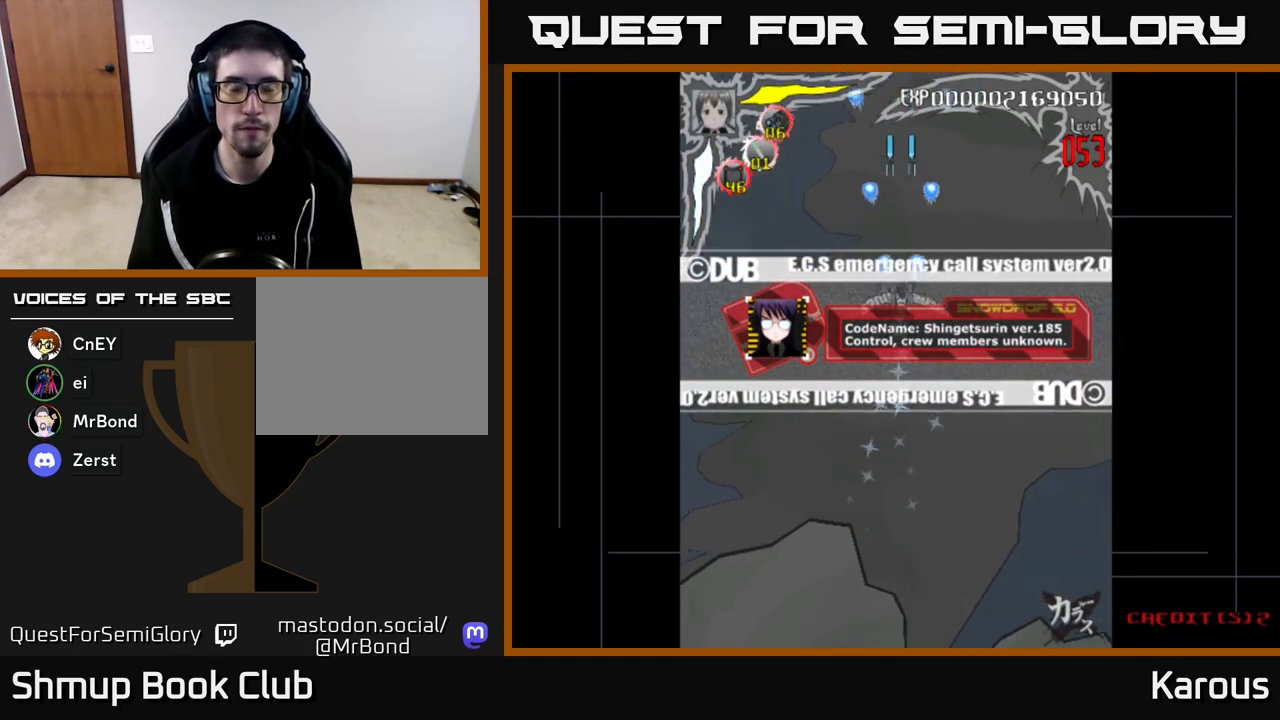
Gameplay with a controller (Xbox layout); each line is a JSON object with the inputs held at the frame after it. "events" lists button and stick changes between this image and that frame as [ms after this image, input, new state], when the widget could be followed in between.
{"buttons": ["A"], "left_stick": "center", "right_stick": "center", "events": []}
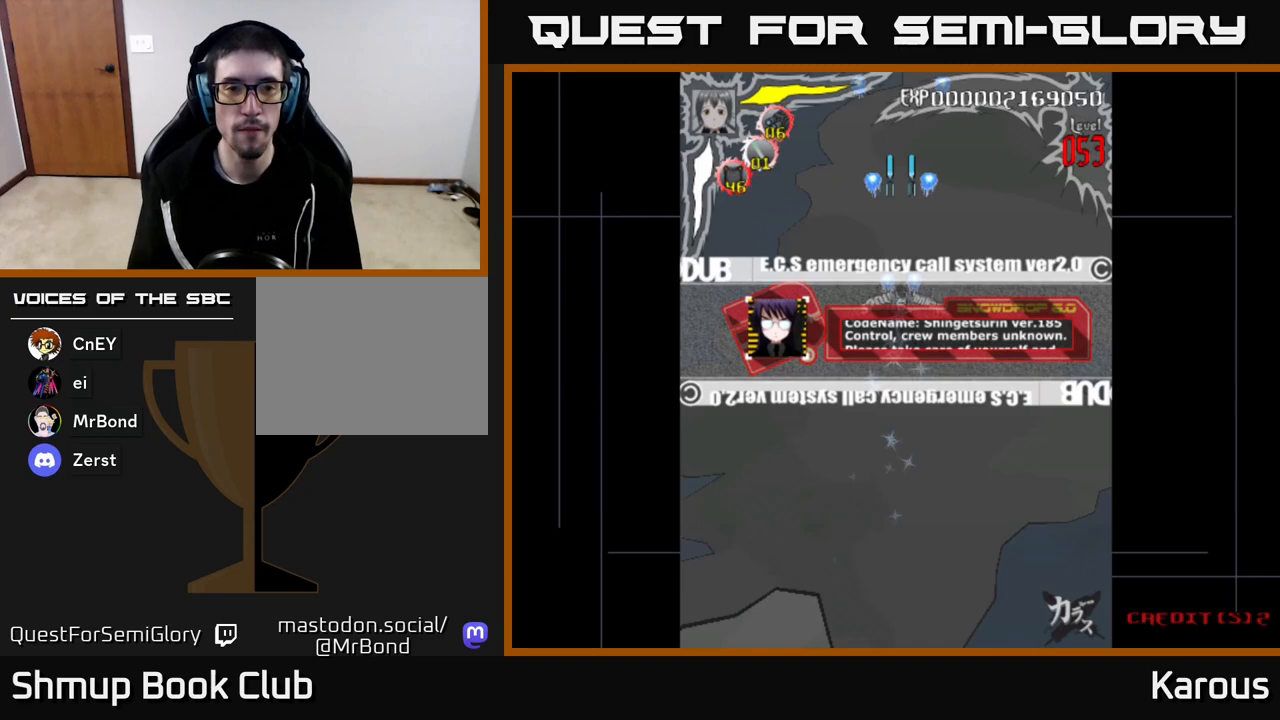
{"buttons": ["A"], "left_stick": "center", "right_stick": "center", "events": []}
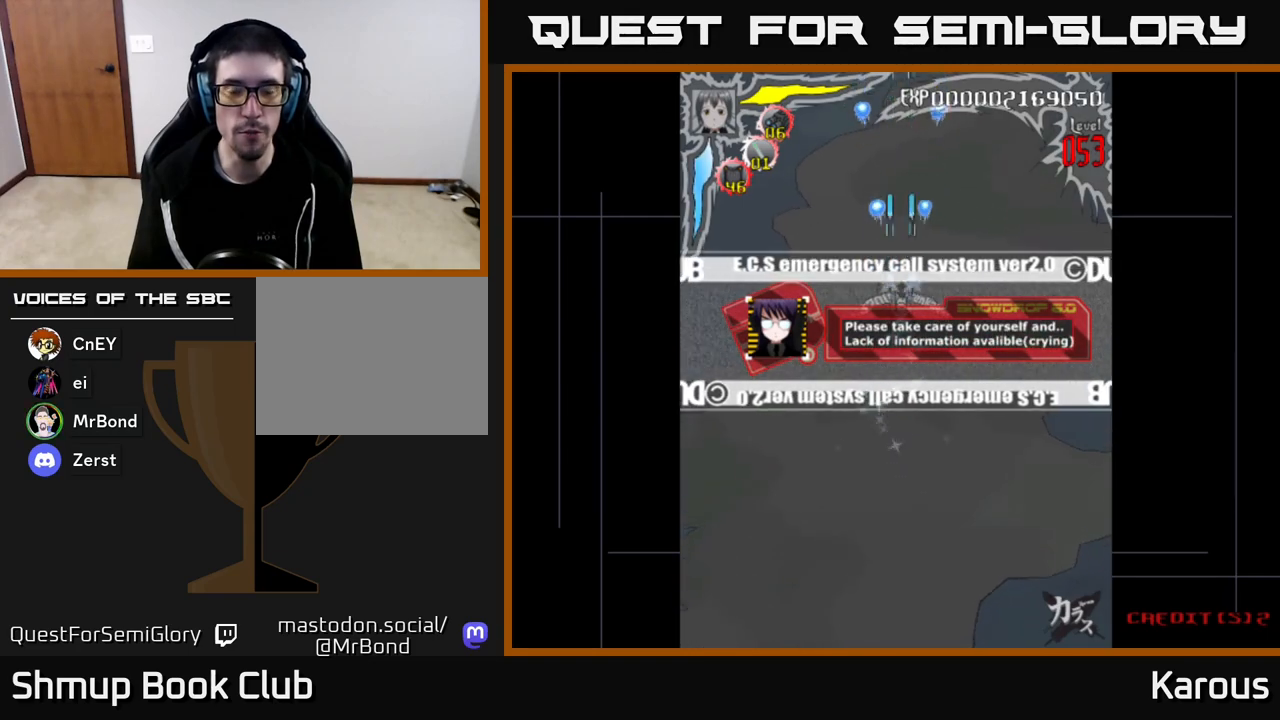
{"buttons": ["A"], "left_stick": "center", "right_stick": "center", "events": []}
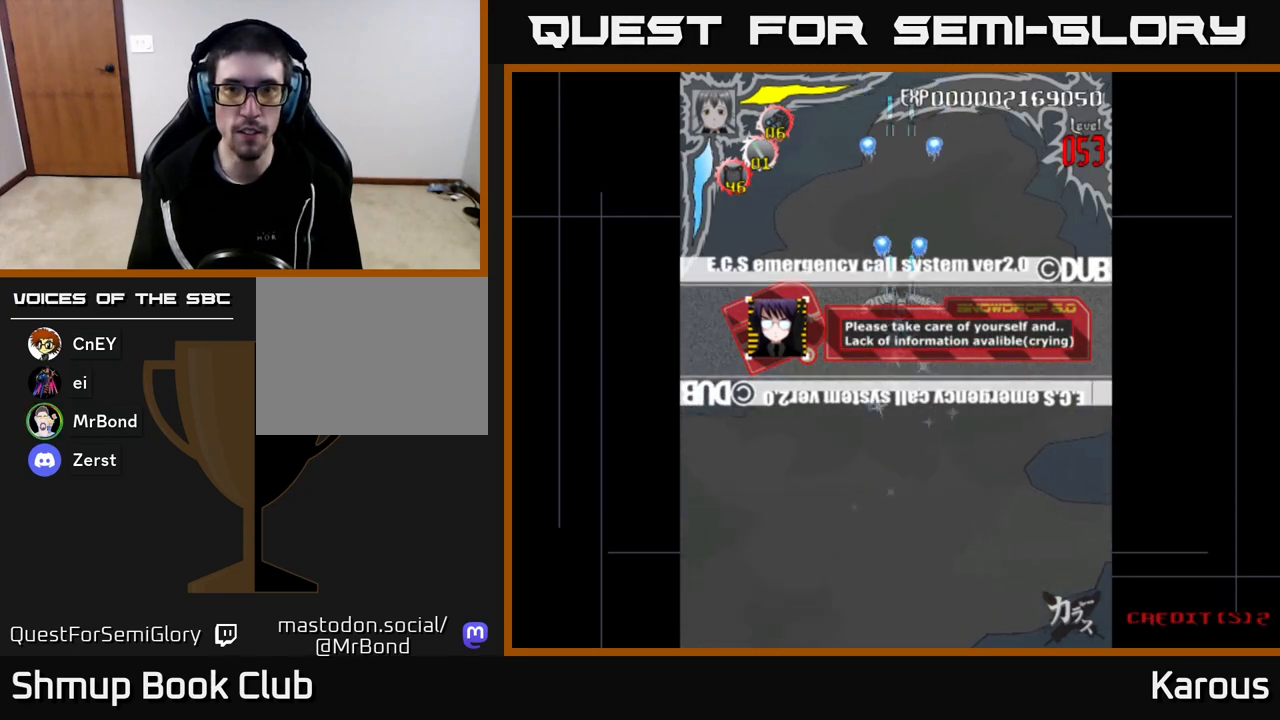
{"buttons": [], "left_stick": "center", "right_stick": "center", "events": [[400, "A", "up"]]}
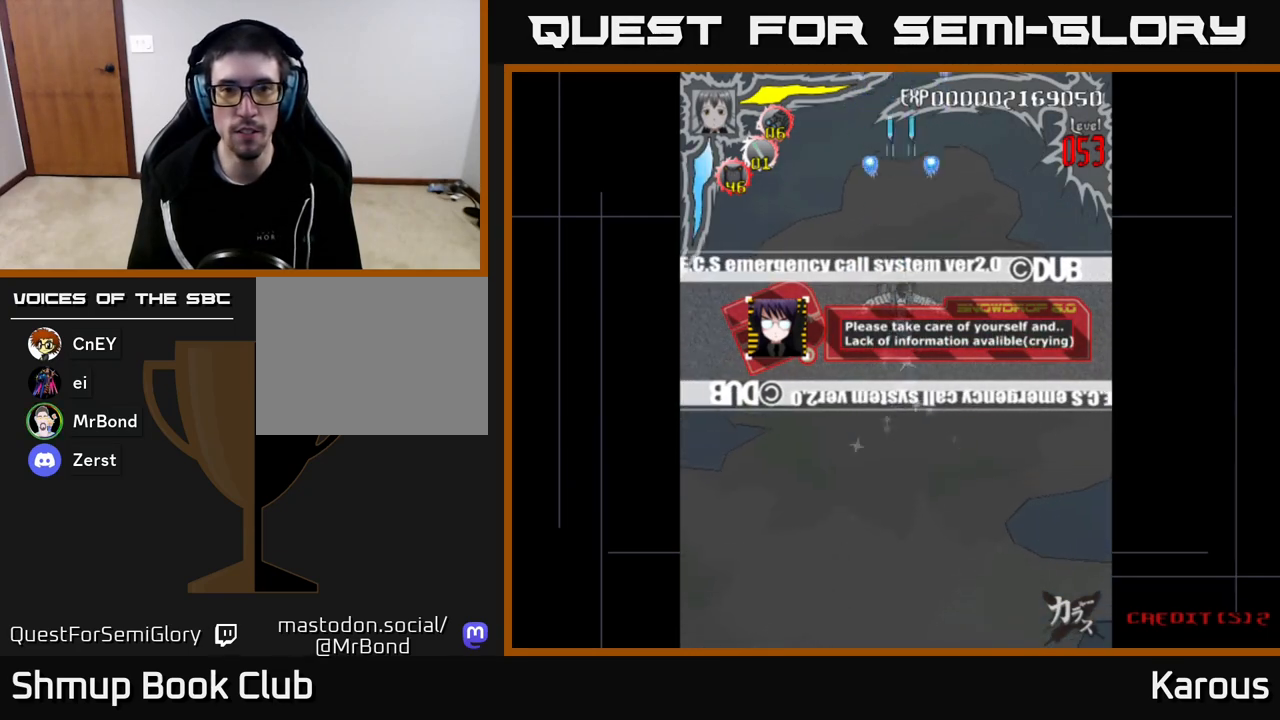
{"buttons": [], "left_stick": "center", "right_stick": "center", "events": [[83, "DPAD_UP", "down"], [500, "DPAD_UP", "up"]]}
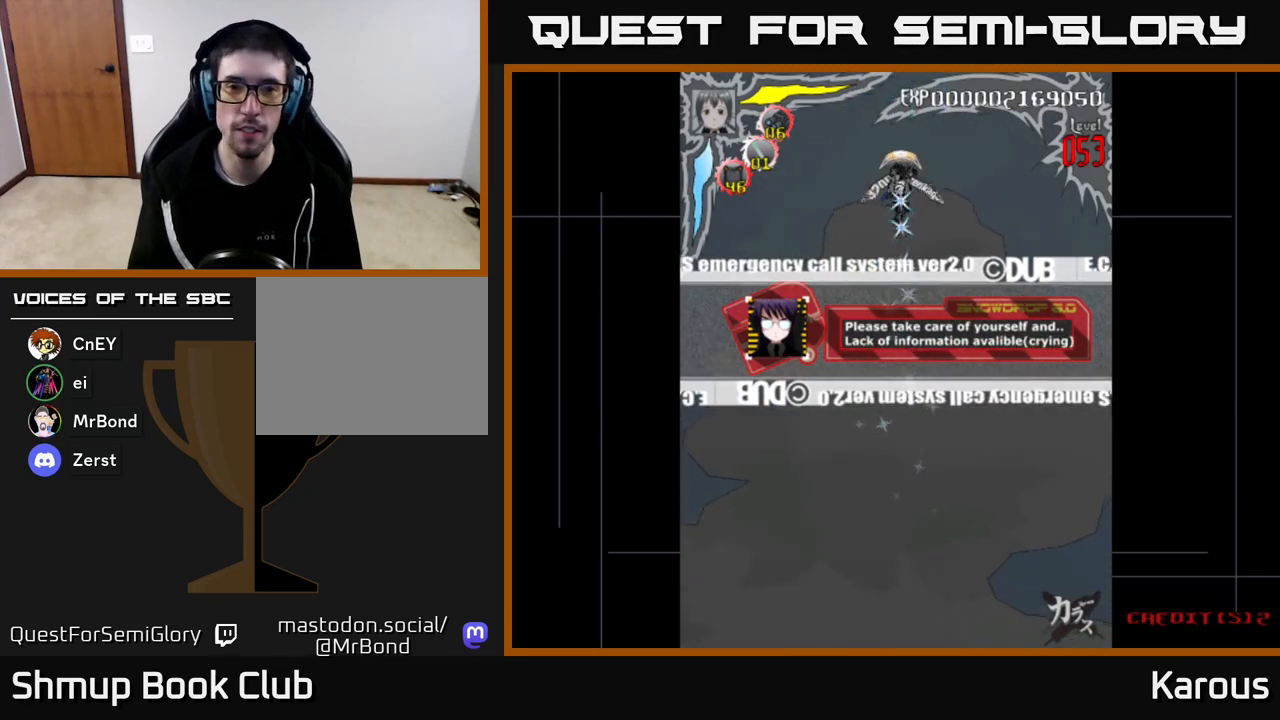
{"buttons": [], "left_stick": "center", "right_stick": "center", "events": [[317, "DPAD_LEFT", "down"], [350, "DPAD_LEFT", "up"]]}
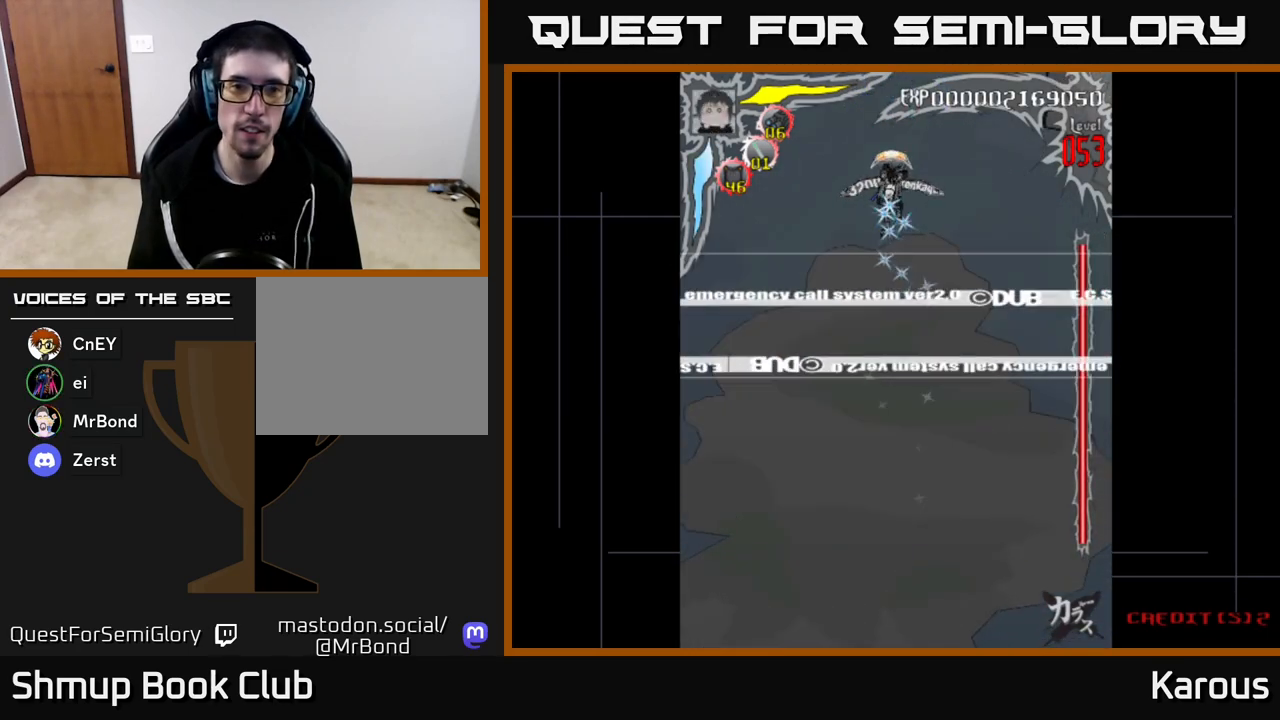
{"buttons": [], "left_stick": "center", "right_stick": "center", "events": []}
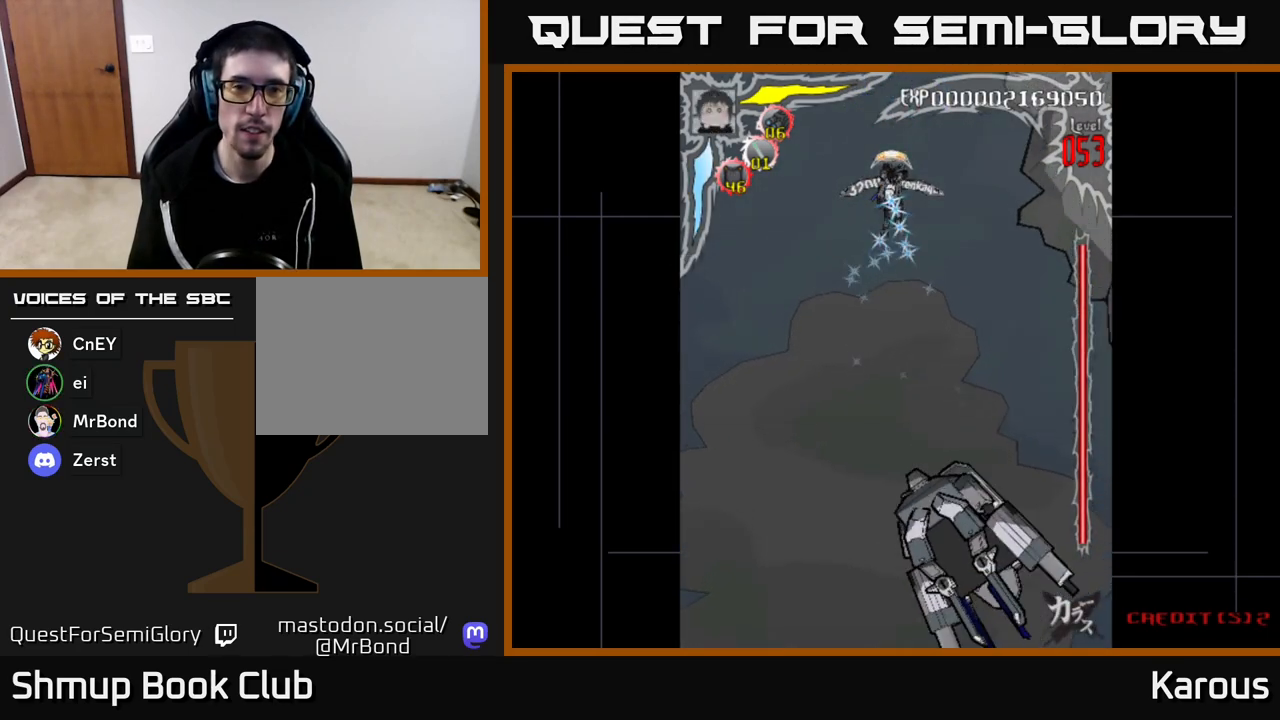
{"buttons": ["DPAD_DOWN", "DPAD_LEFT"], "left_stick": "center", "right_stick": "center", "events": [[233, "DPAD_DOWN", "down"], [350, "DPAD_LEFT", "down"]]}
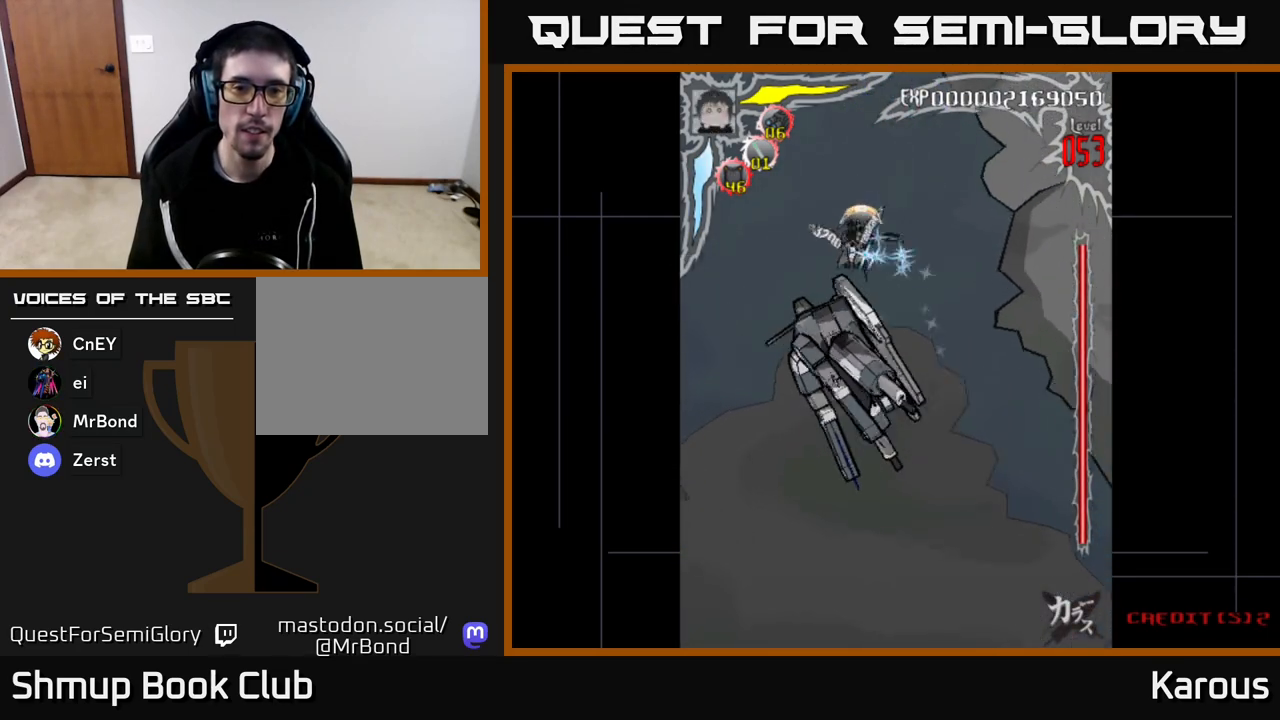
{"buttons": [], "left_stick": "center", "right_stick": "center", "events": [[100, "DPAD_LEFT", "up"], [250, "DPAD_DOWN", "up"]]}
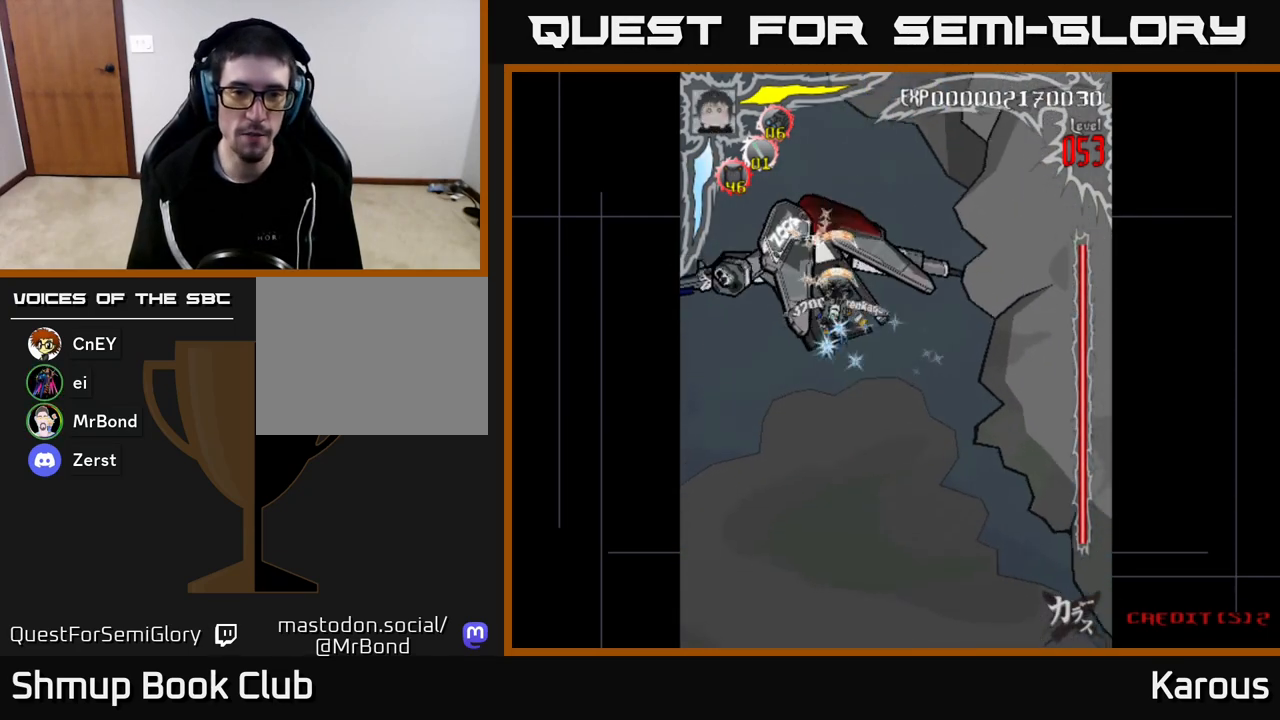
{"buttons": ["DPAD_UP"], "left_stick": "center", "right_stick": "center", "events": [[100, "DPAD_LEFT", "down"], [233, "DPAD_LEFT", "up"], [333, "DPAD_UP", "down"], [400, "DPAD_LEFT", "down"], [500, "DPAD_LEFT", "up"]]}
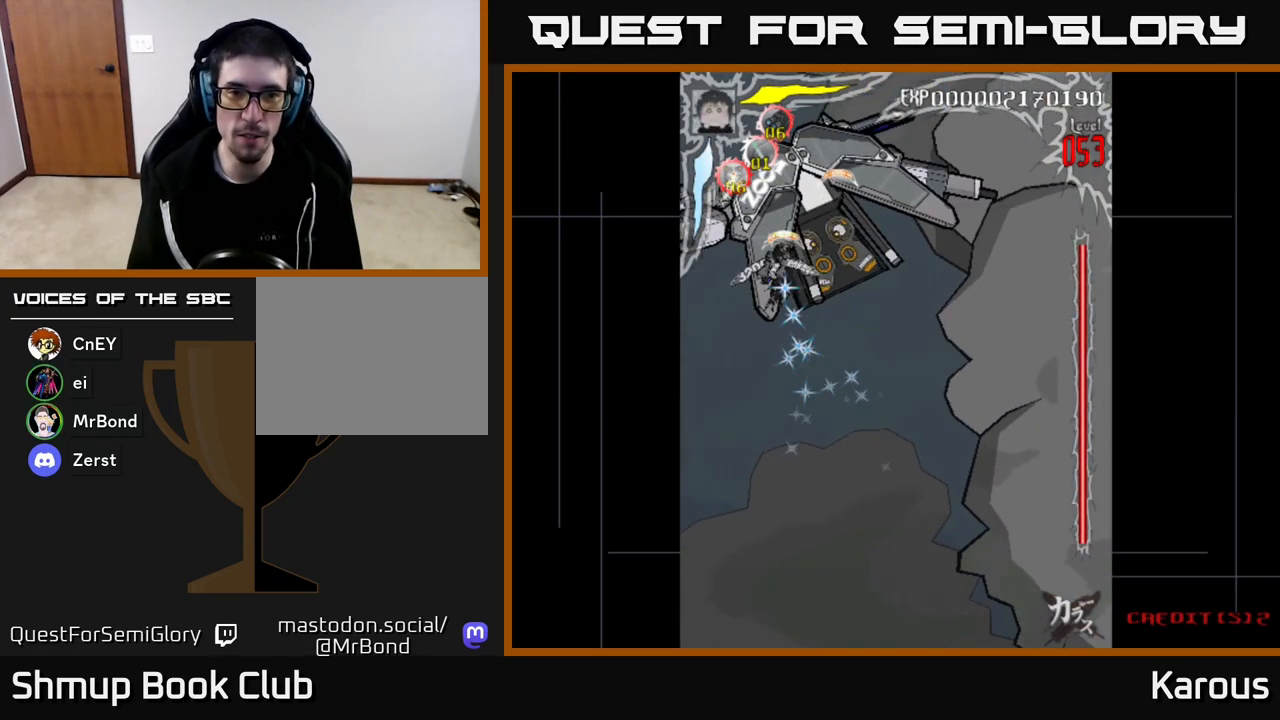
{"buttons": [], "left_stick": "center", "right_stick": "center", "events": [[50, "DPAD_UP", "up"], [233, "DPAD_RIGHT", "down"], [417, "DPAD_RIGHT", "up"]]}
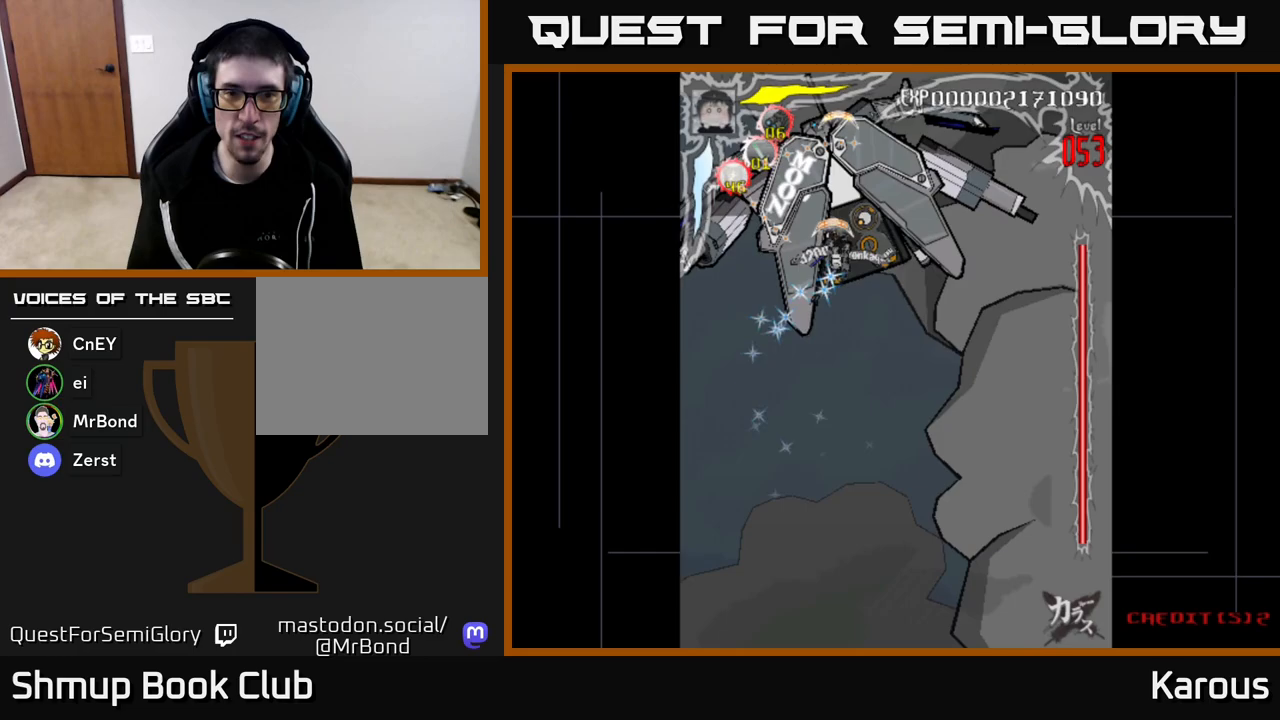
{"buttons": [], "left_stick": "center", "right_stick": "center", "events": [[50, "DPAD_RIGHT", "down"], [200, "DPAD_RIGHT", "up"], [350, "DPAD_RIGHT", "down"], [383, "DPAD_DOWN", "down"], [400, "DPAD_RIGHT", "up"], [500, "DPAD_DOWN", "up"]]}
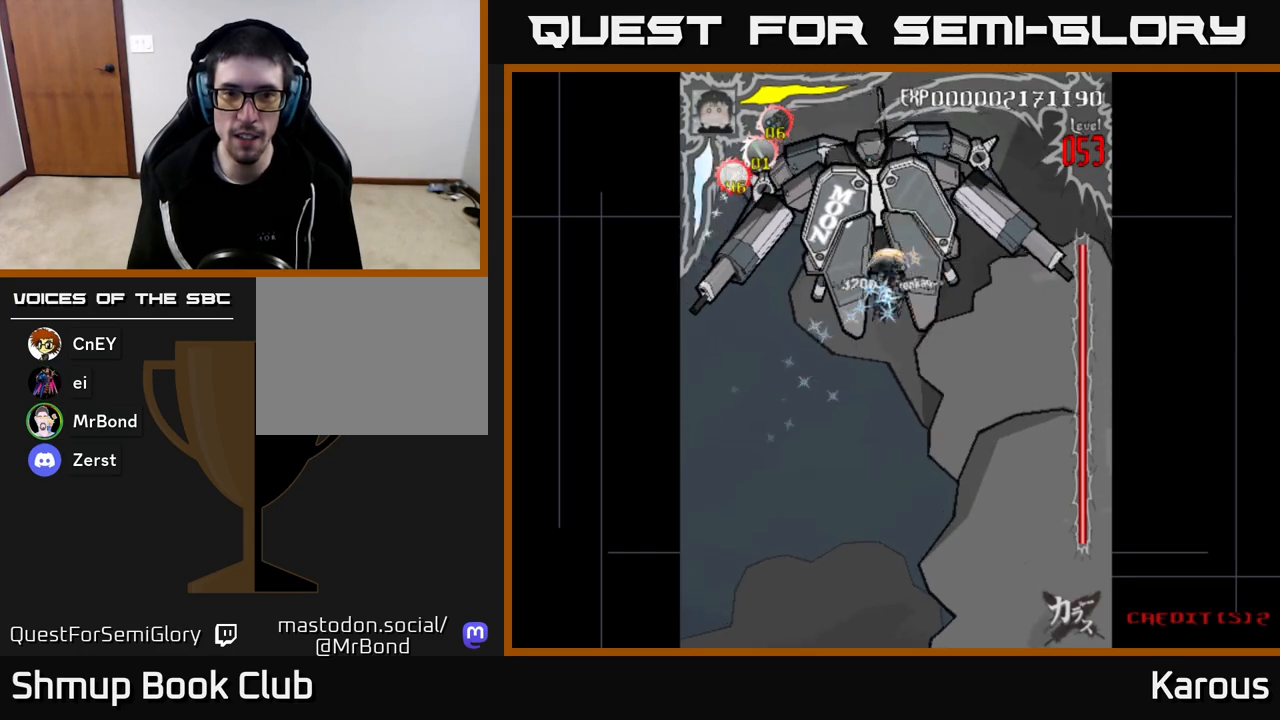
{"buttons": ["DPAD_DOWN"], "left_stick": "center", "right_stick": "center", "events": [[467, "DPAD_DOWN", "down"]]}
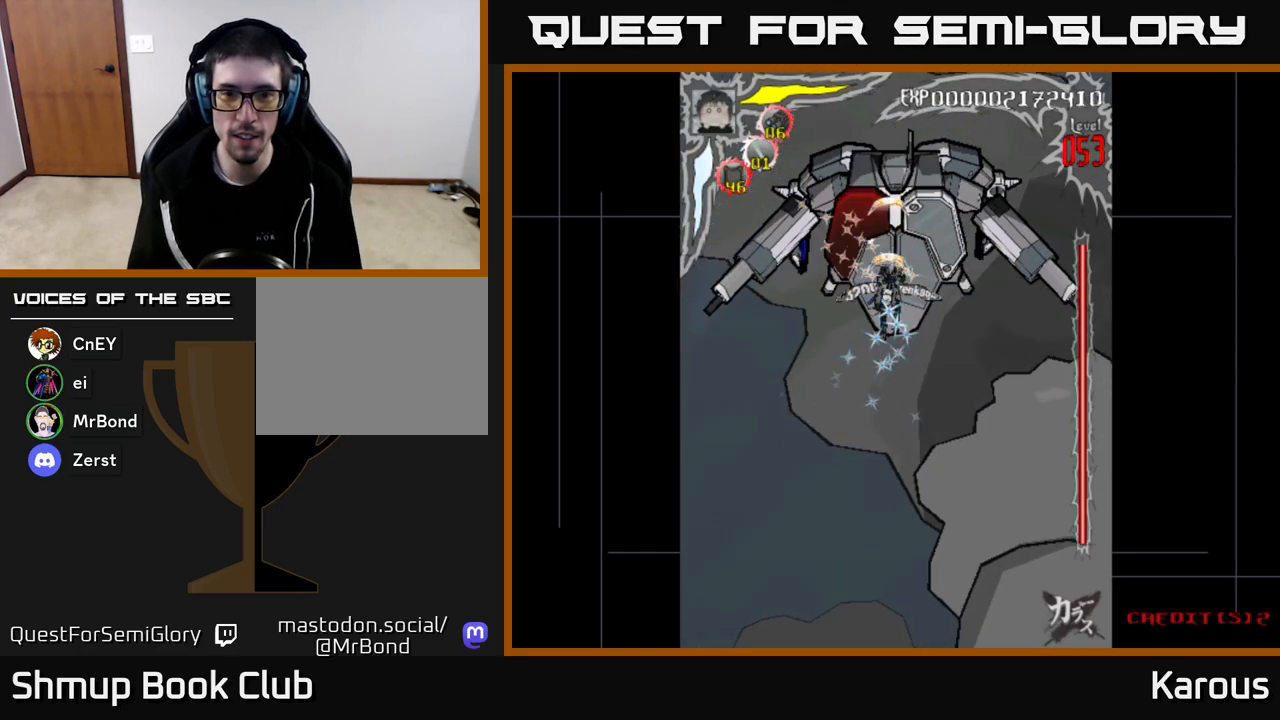
{"buttons": [], "left_stick": "center", "right_stick": "center", "events": [[17, "DPAD_DOWN", "up"], [367, "DPAD_RIGHT", "down"], [400, "DPAD_DOWN", "down"], [400, "DPAD_RIGHT", "up"], [417, "DPAD_DOWN", "up"]]}
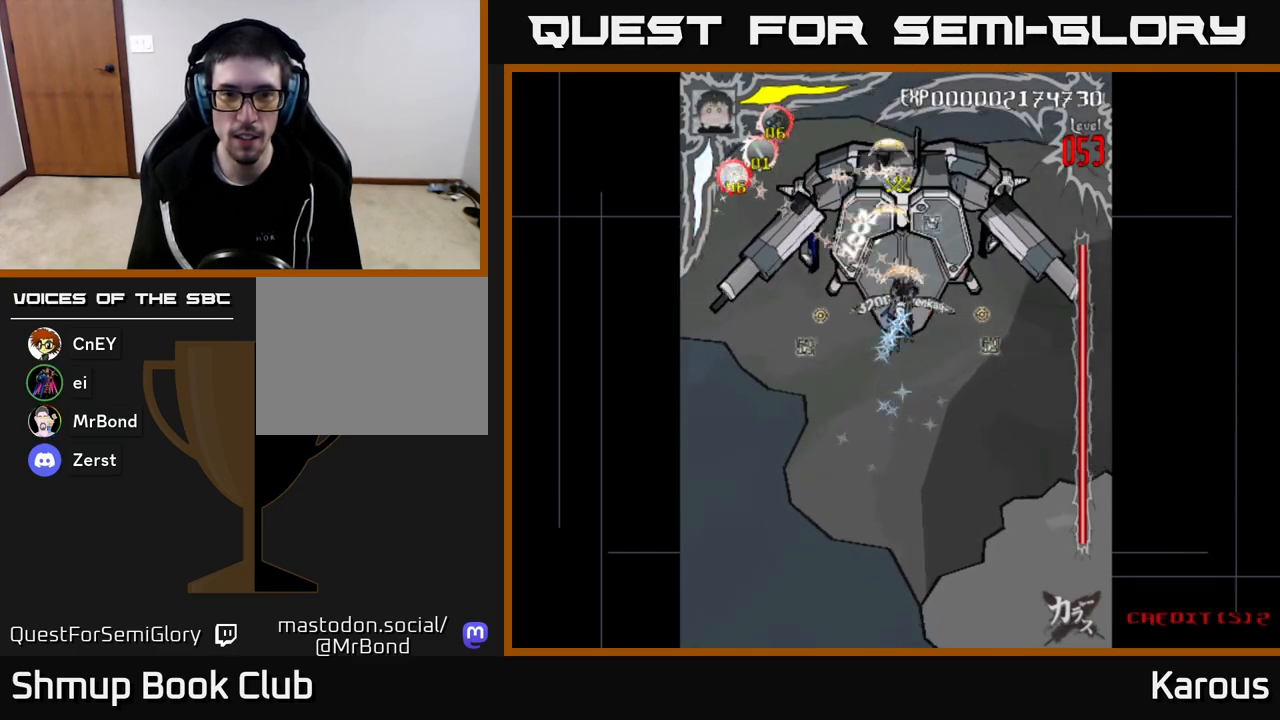
{"buttons": [], "left_stick": "center", "right_stick": "center", "events": [[450, "DPAD_RIGHT", "down"], [500, "DPAD_RIGHT", "up"]]}
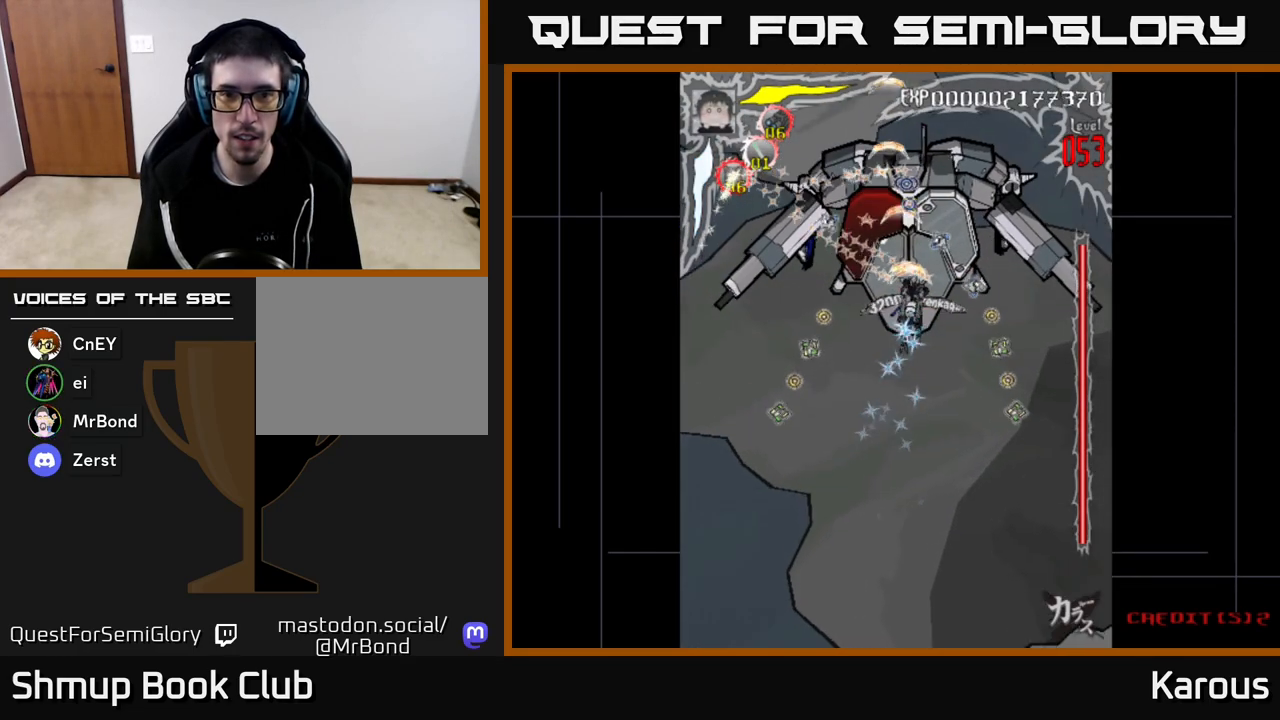
{"buttons": [], "left_stick": "center", "right_stick": "center", "events": []}
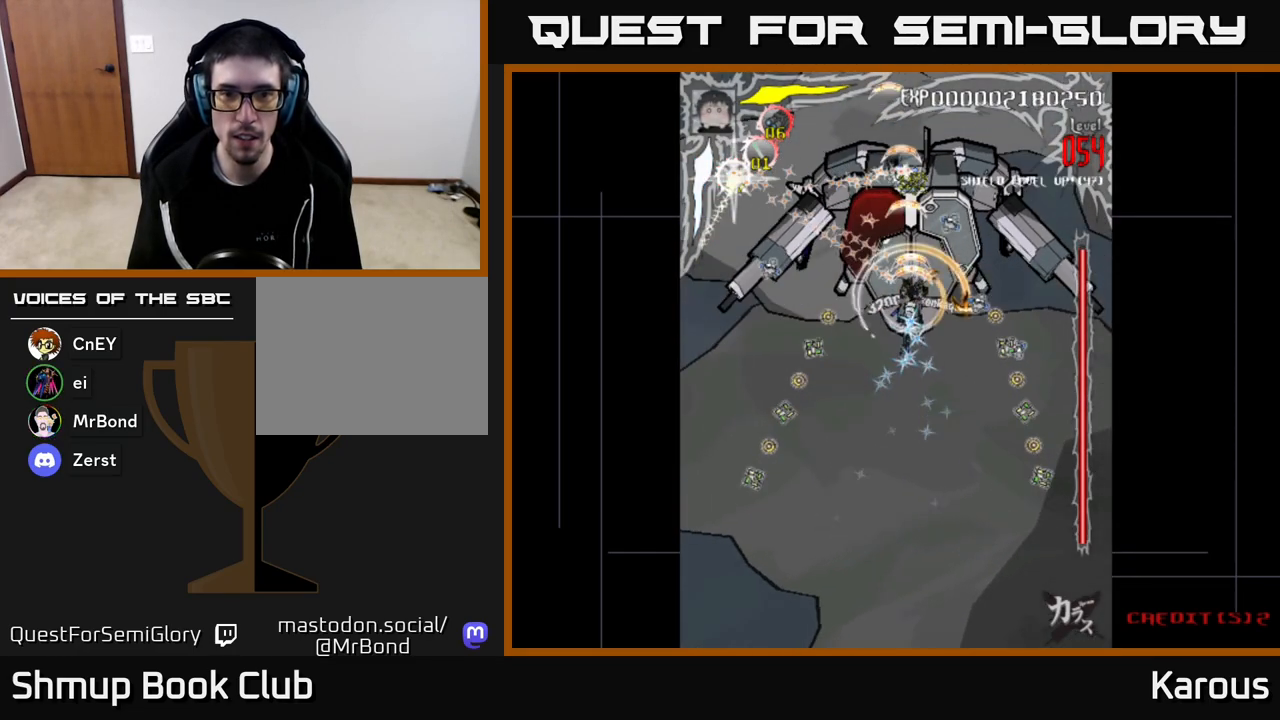
{"buttons": [], "left_stick": "center", "right_stick": "center", "events": []}
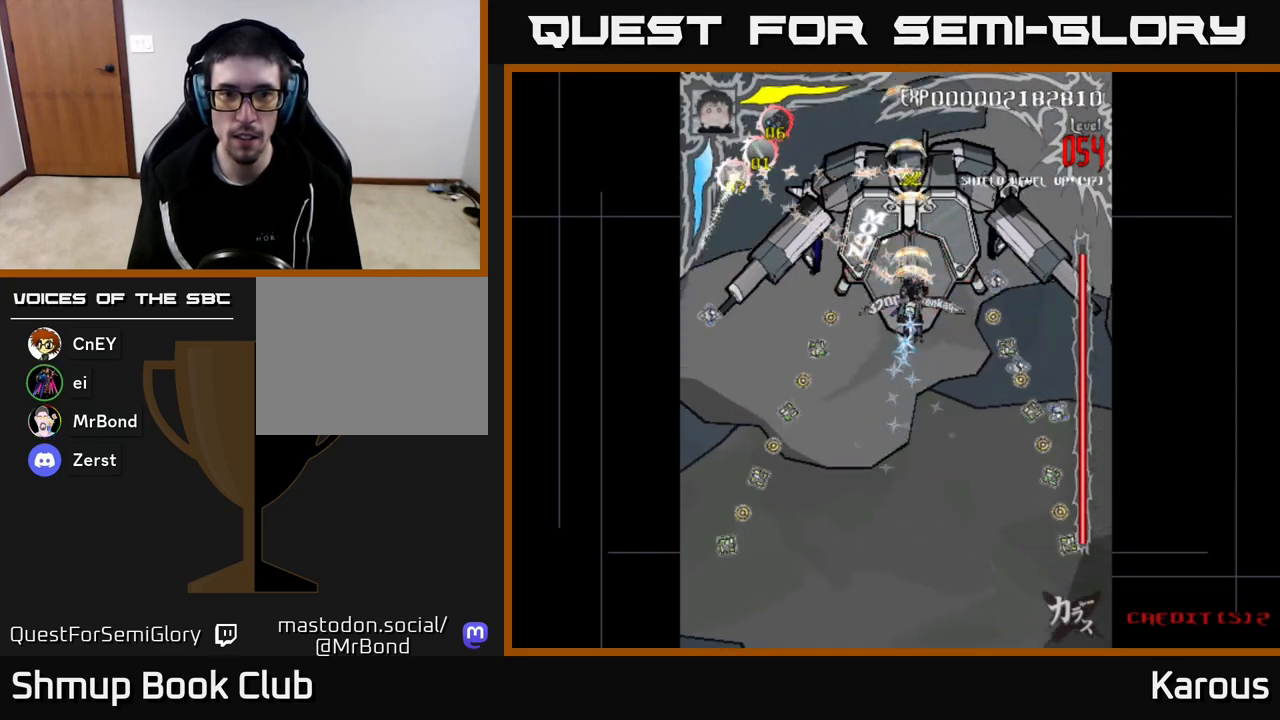
{"buttons": [], "left_stick": "center", "right_stick": "center", "events": []}
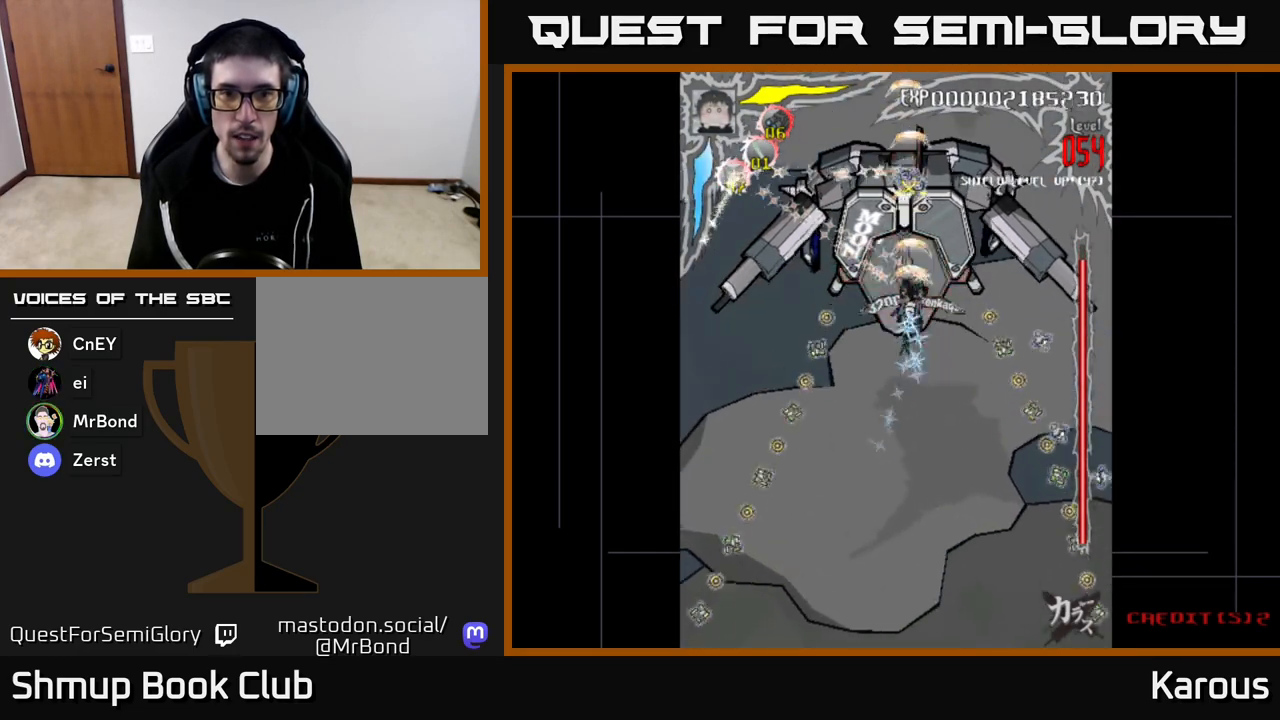
{"buttons": [], "left_stick": "center", "right_stick": "center", "events": [[167, "DPAD_LEFT", "down"], [217, "DPAD_LEFT", "up"]]}
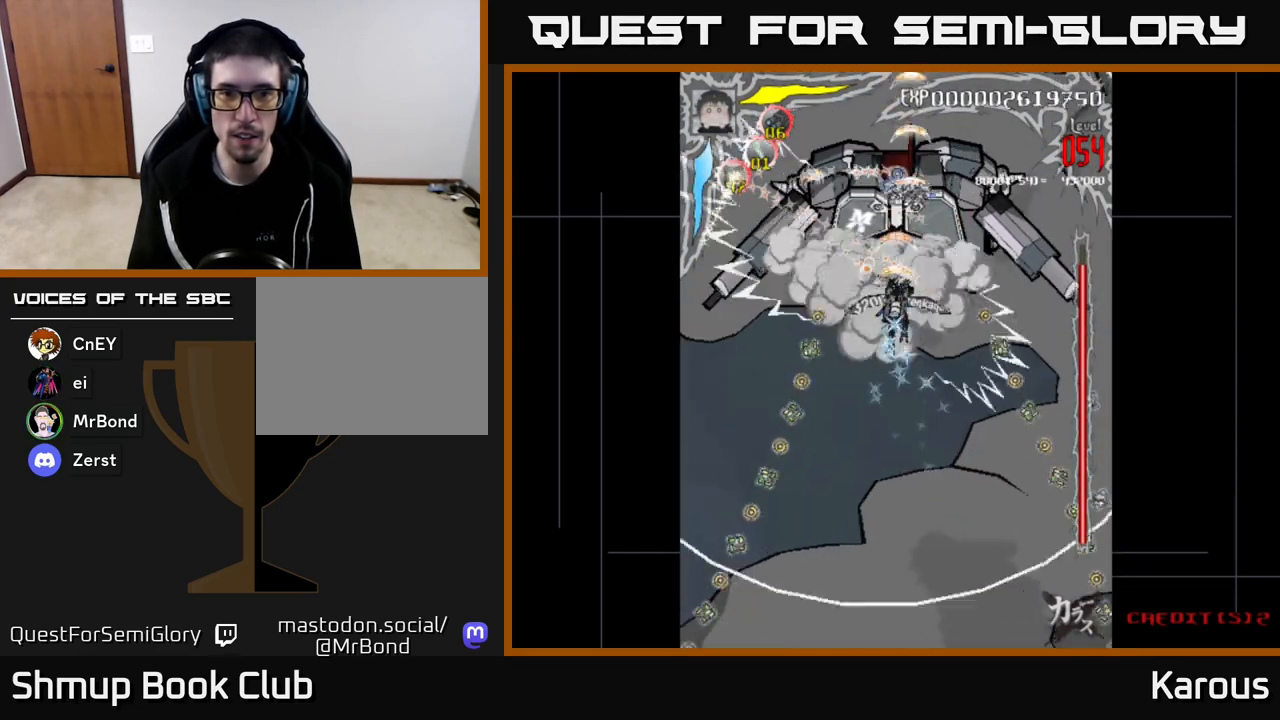
{"buttons": [], "left_stick": "center", "right_stick": "center", "events": [[283, "DPAD_LEFT", "down"], [333, "DPAD_LEFT", "up"]]}
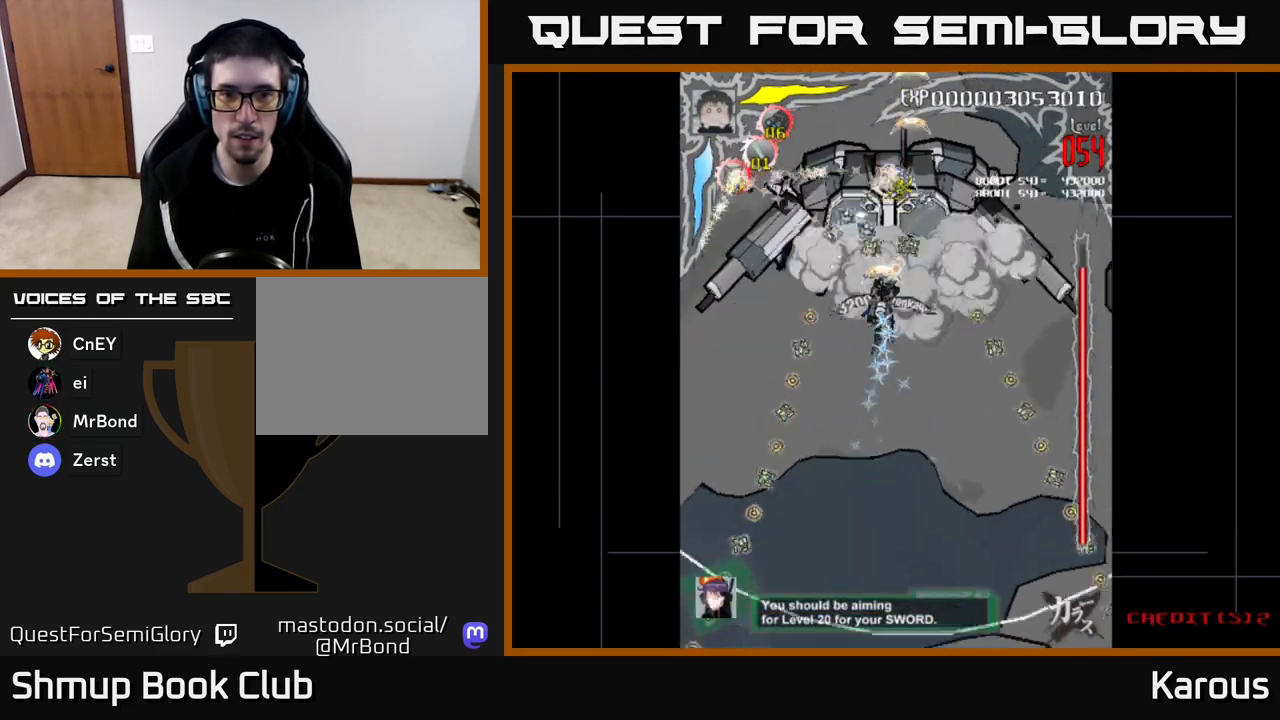
{"buttons": [], "left_stick": "center", "right_stick": "center", "events": []}
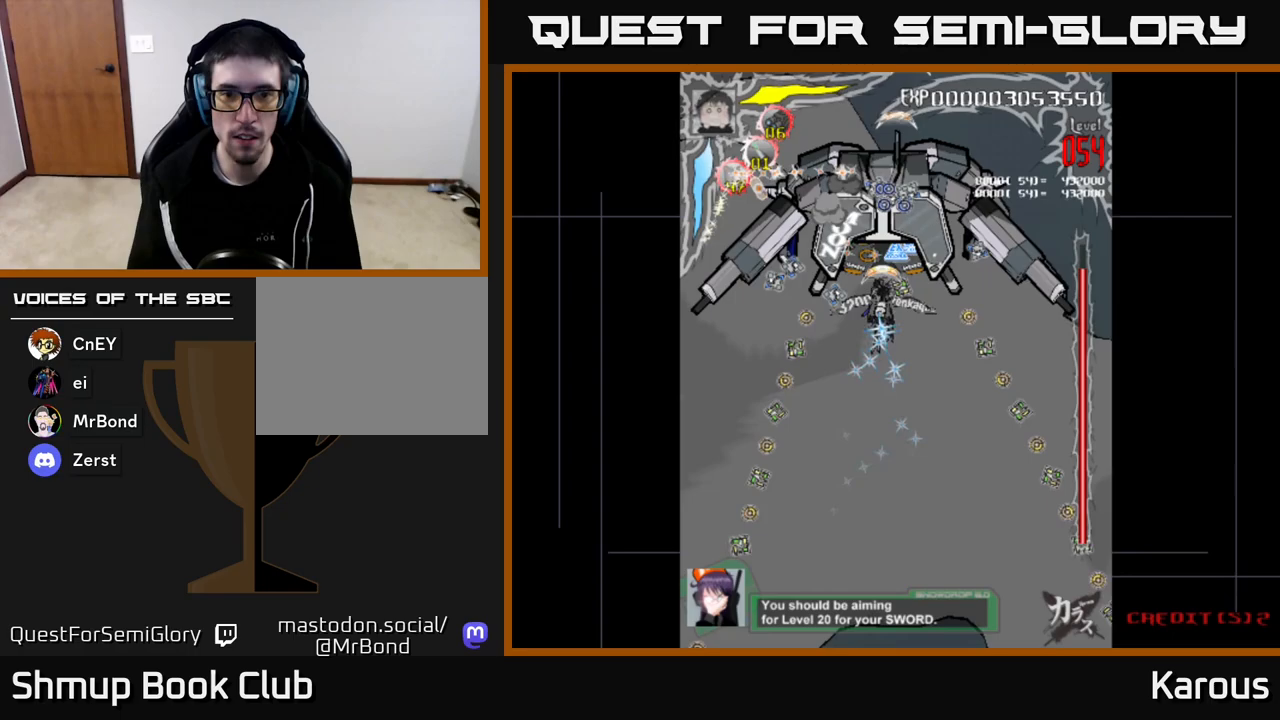
{"buttons": [], "left_stick": "center", "right_stick": "center", "events": [[83, "X", "down"], [133, "DPAD_UP", "down"], [150, "X", "up"], [483, "DPAD_UP", "up"]]}
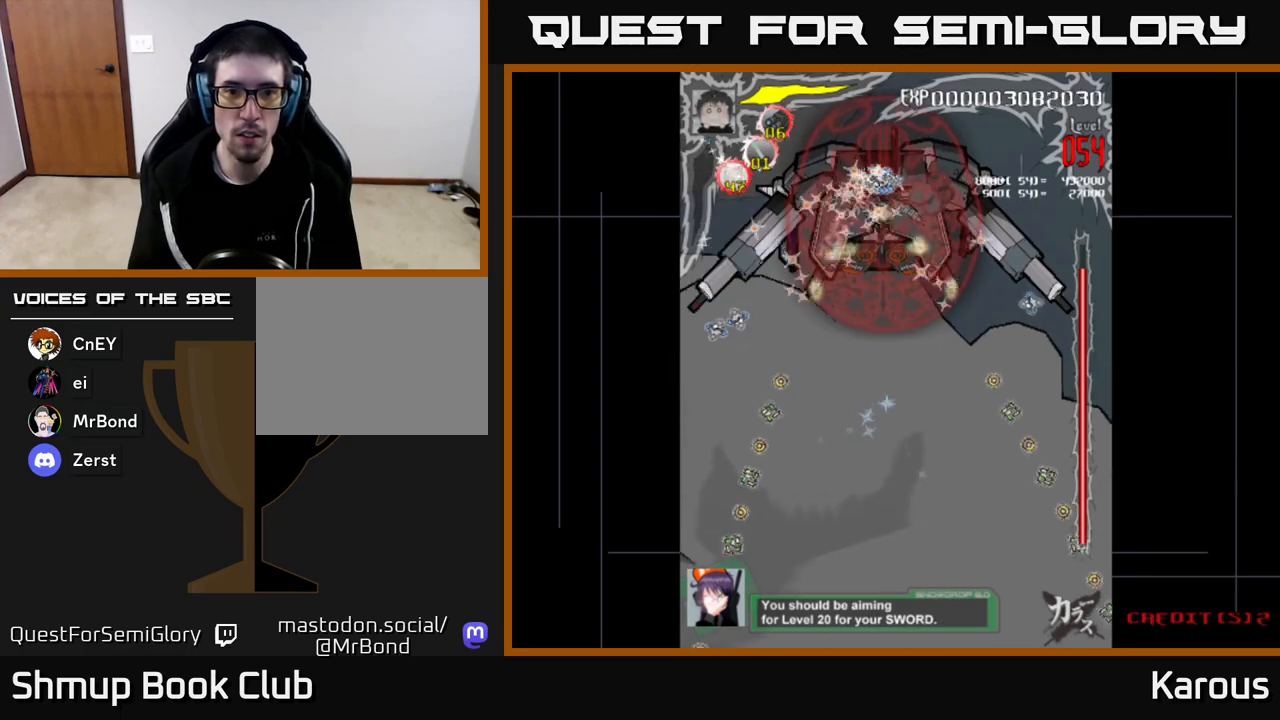
{"buttons": [], "left_stick": "center", "right_stick": "center", "events": [[217, "DPAD_DOWN", "down"], [283, "DPAD_DOWN", "up"]]}
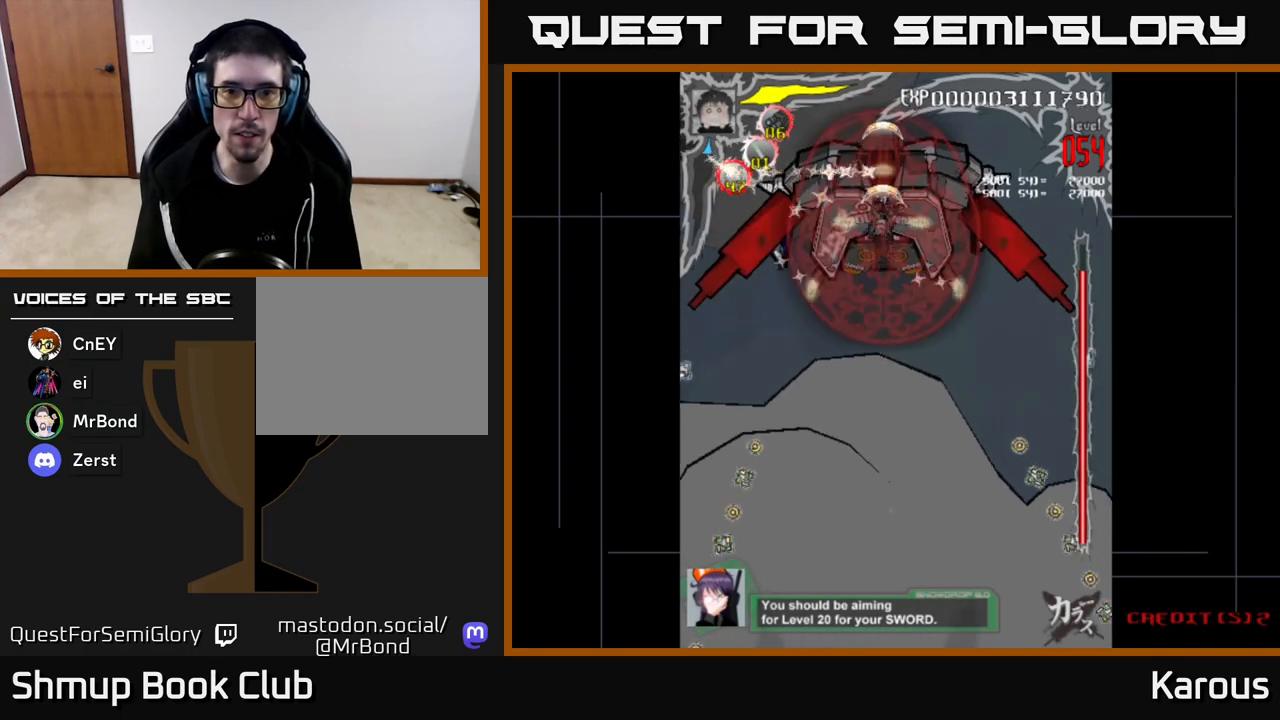
{"buttons": [], "left_stick": "center", "right_stick": "center", "events": [[367, "DPAD_DOWN", "down"], [400, "DPAD_DOWN", "up"]]}
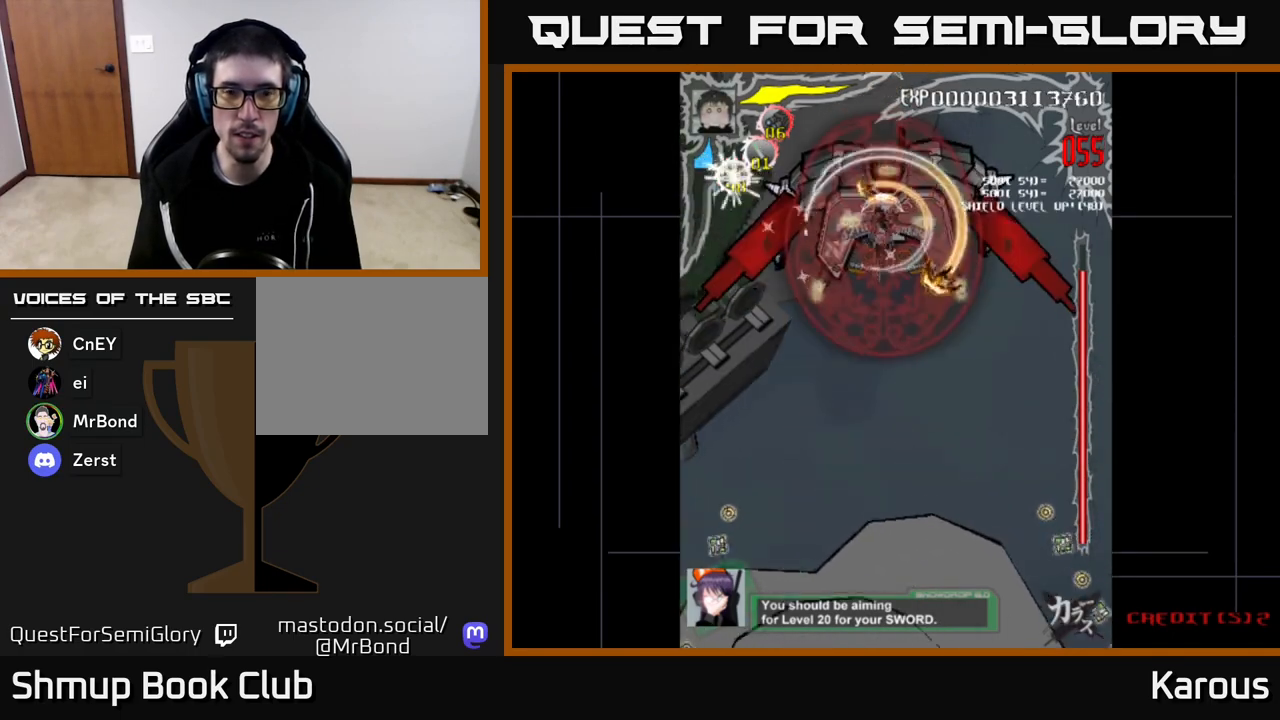
{"buttons": [], "left_stick": "center", "right_stick": "center", "events": []}
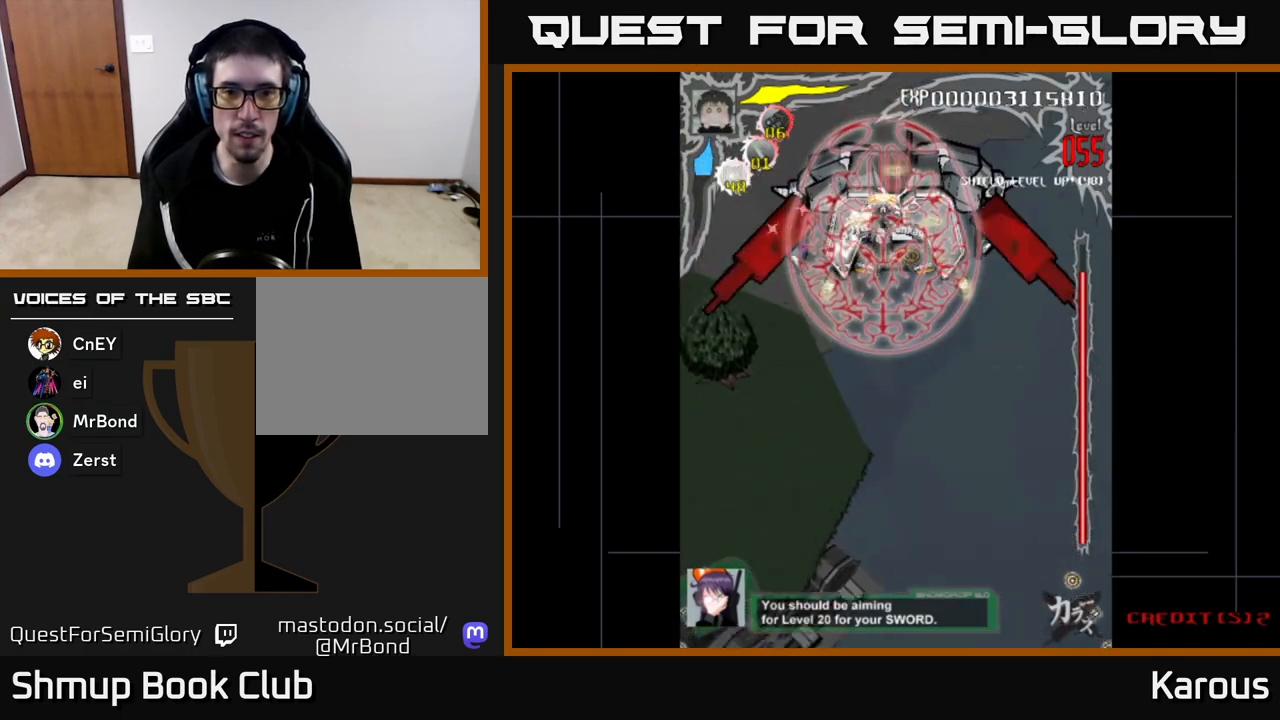
{"buttons": [], "left_stick": "center", "right_stick": "center", "events": [[267, "DPAD_DOWN", "down"], [317, "DPAD_DOWN", "up"]]}
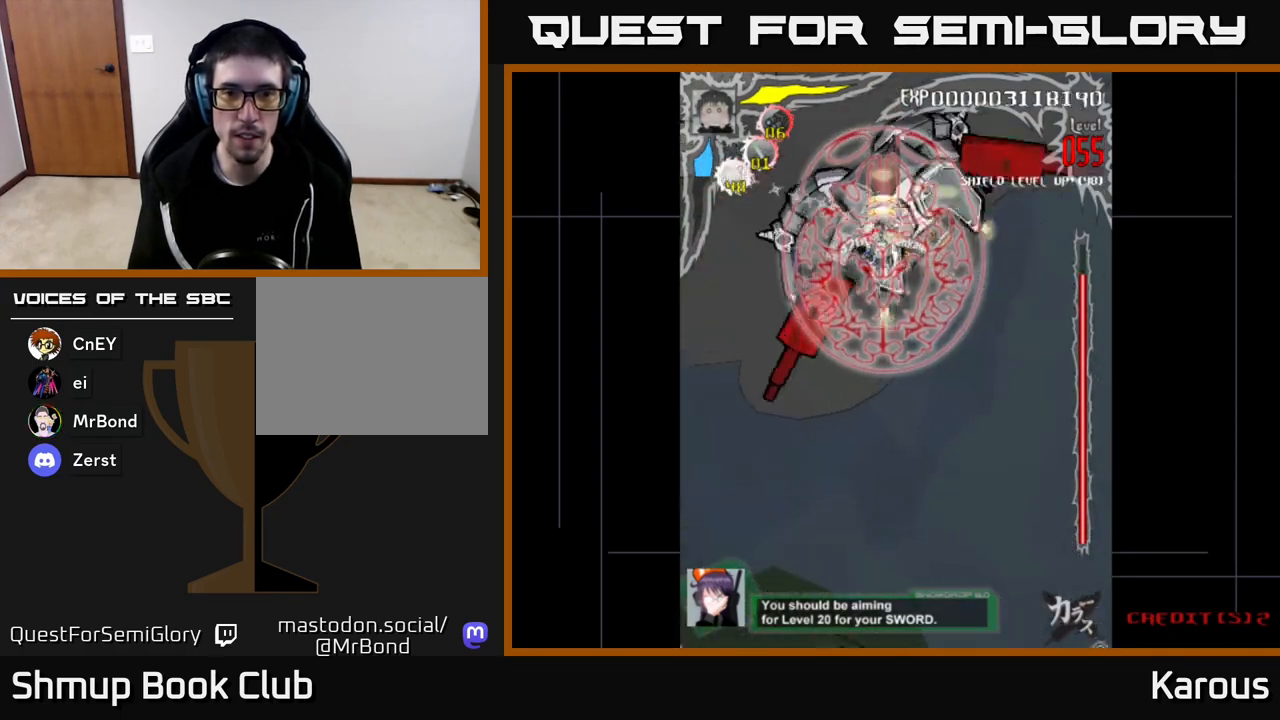
{"buttons": ["DPAD_DOWN"], "left_stick": "center", "right_stick": "center", "events": [[117, "DPAD_DOWN", "down"]]}
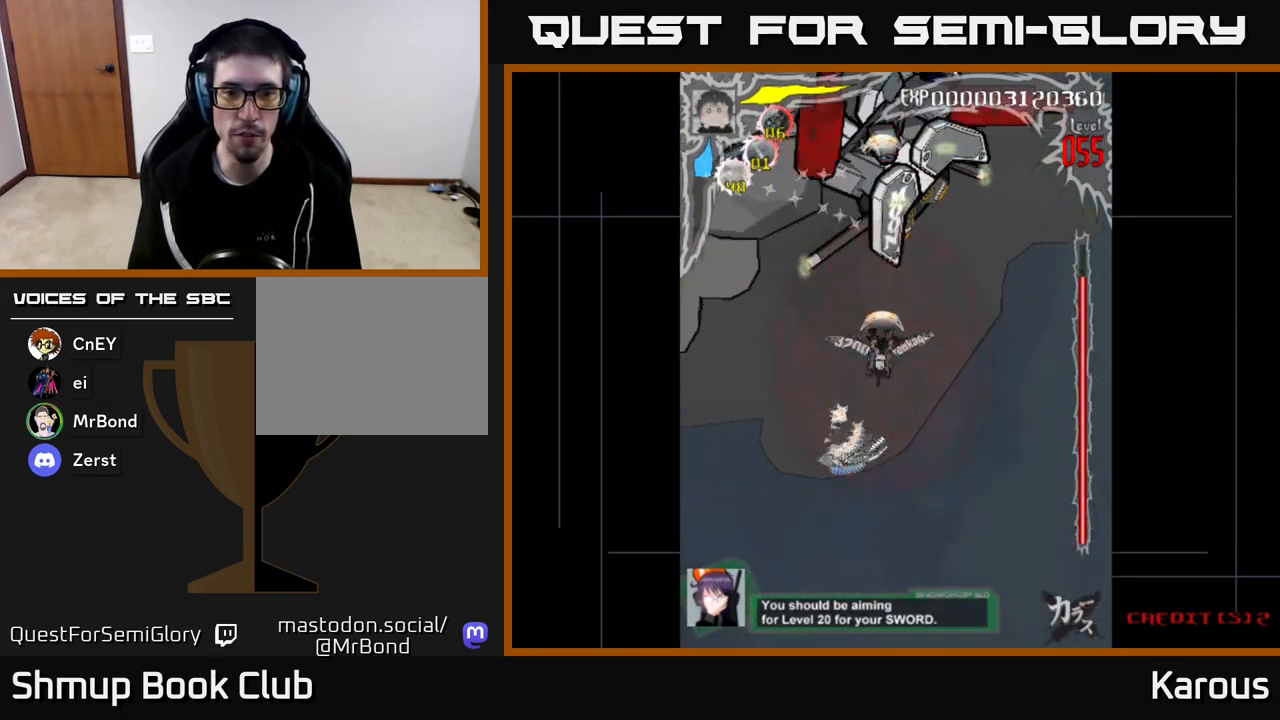
{"buttons": ["DPAD_RIGHT"], "left_stick": "center", "right_stick": "center", "events": [[133, "DPAD_LEFT", "down"], [233, "DPAD_LEFT", "up"], [267, "DPAD_DOWN", "up"], [267, "DPAD_RIGHT", "down"]]}
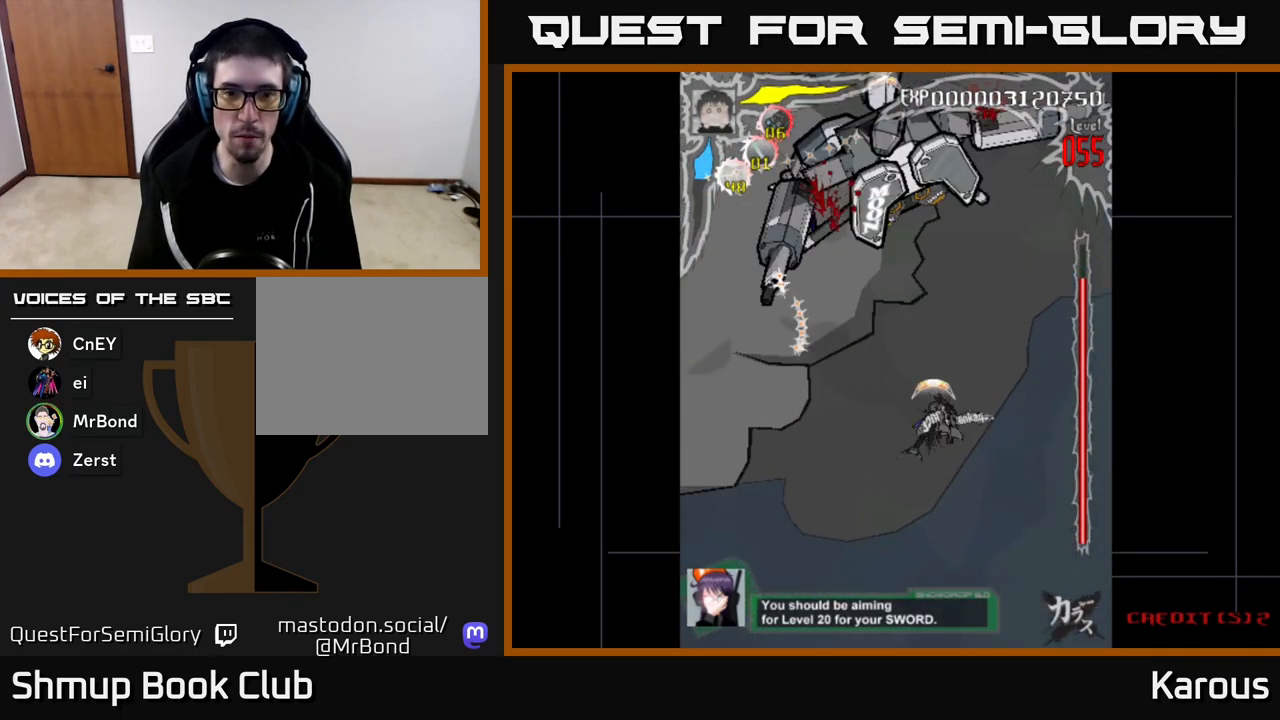
{"buttons": [], "left_stick": "center", "right_stick": "center", "events": [[133, "DPAD_DOWN", "down"], [150, "DPAD_RIGHT", "up"], [233, "DPAD_LEFT", "down"], [317, "DPAD_DOWN", "up"], [383, "DPAD_LEFT", "up"]]}
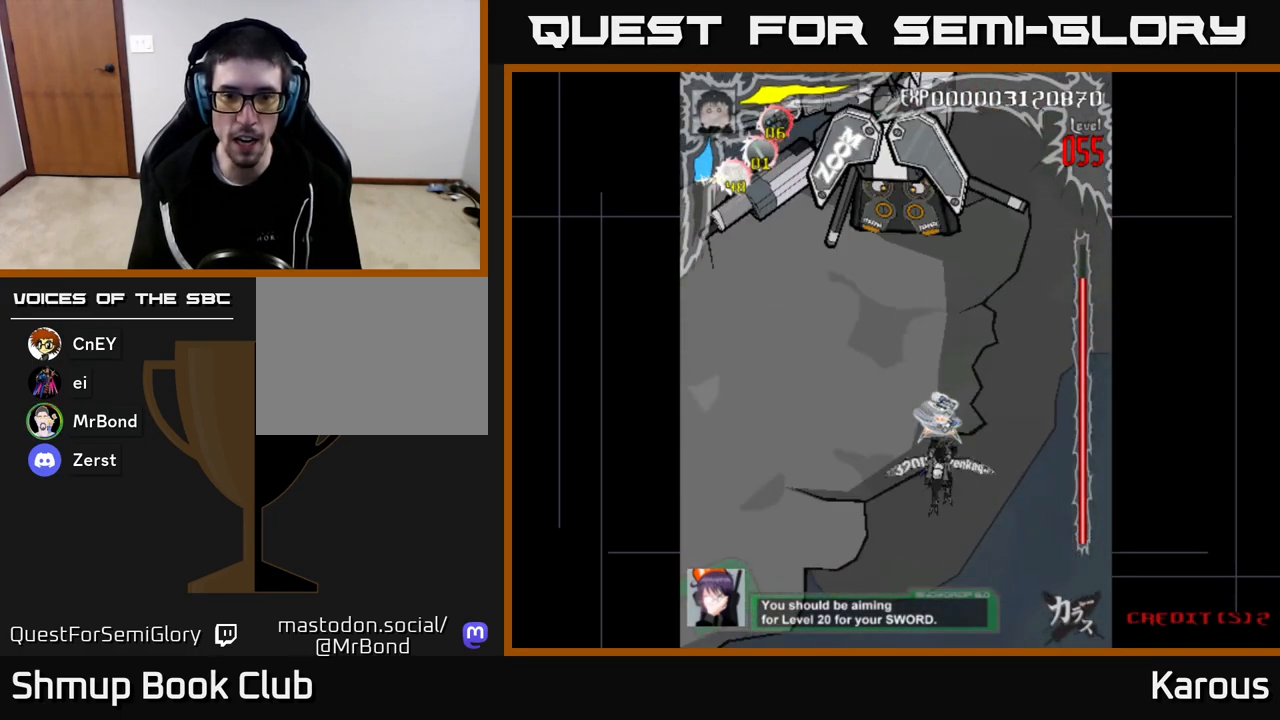
{"buttons": ["DPAD_UP"], "left_stick": "center", "right_stick": "center", "events": [[217, "DPAD_UP", "down"]]}